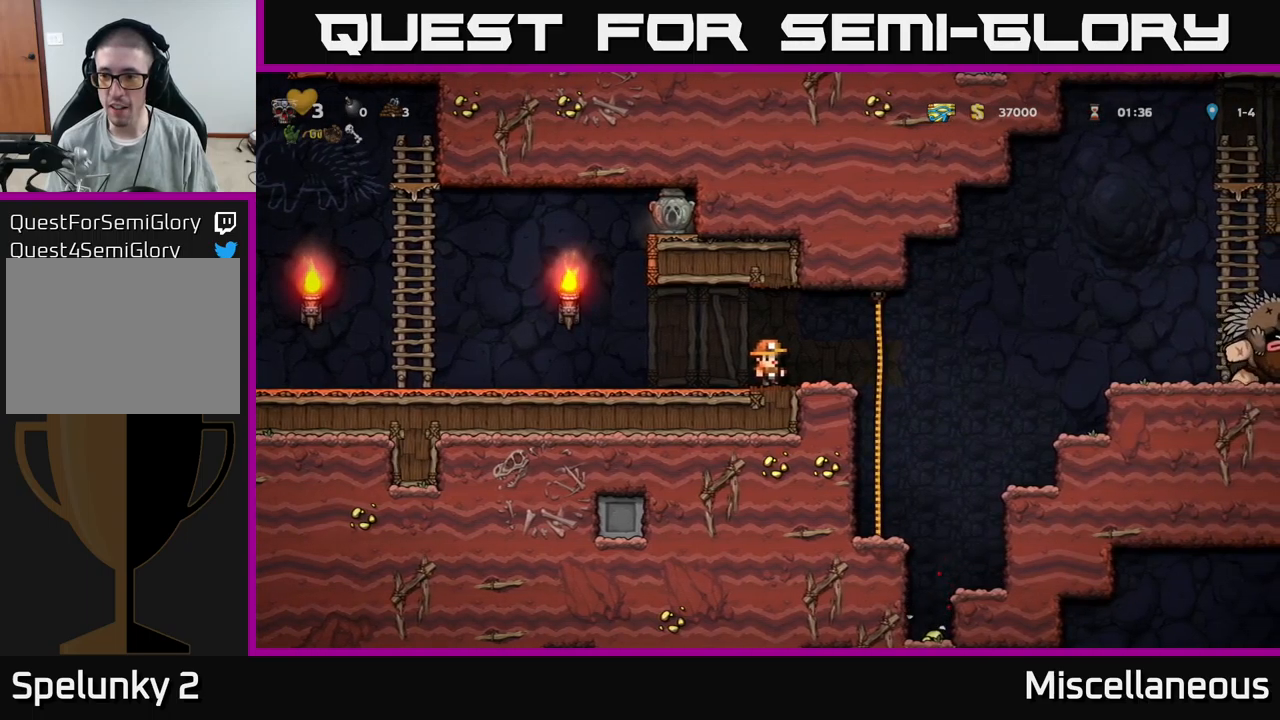
Gameplay with a controller (Xbox layout); each line is a JSON object with the inputs held at the frame after it. "events" lists button and stick changes between this image and that frame as [ms after this image, input, new state], when the widget could be followed in between. Not read: left_stick right_stick.
{"buttons": [], "events": [[66, "DPAD_RIGHT", "down"], [166, "DPAD_RIGHT", "up"]]}
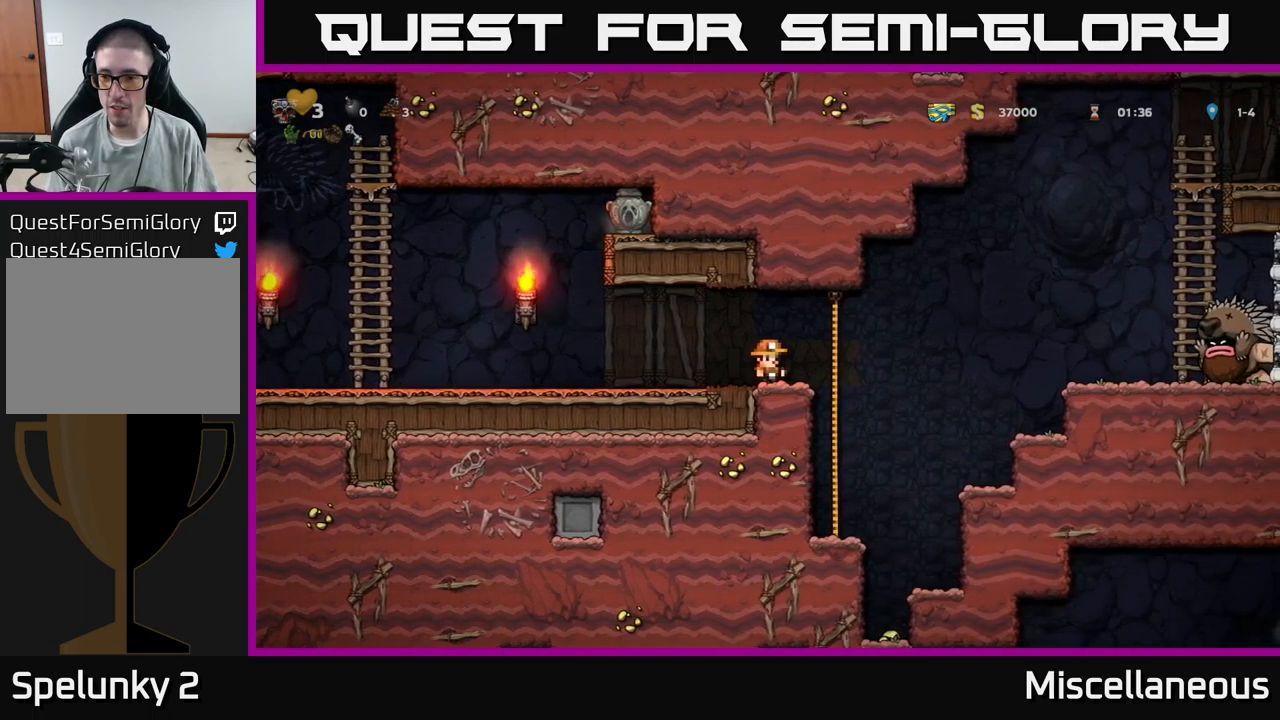
{"buttons": ["DPAD_LEFT"], "events": [[483, "DPAD_LEFT", "down"]]}
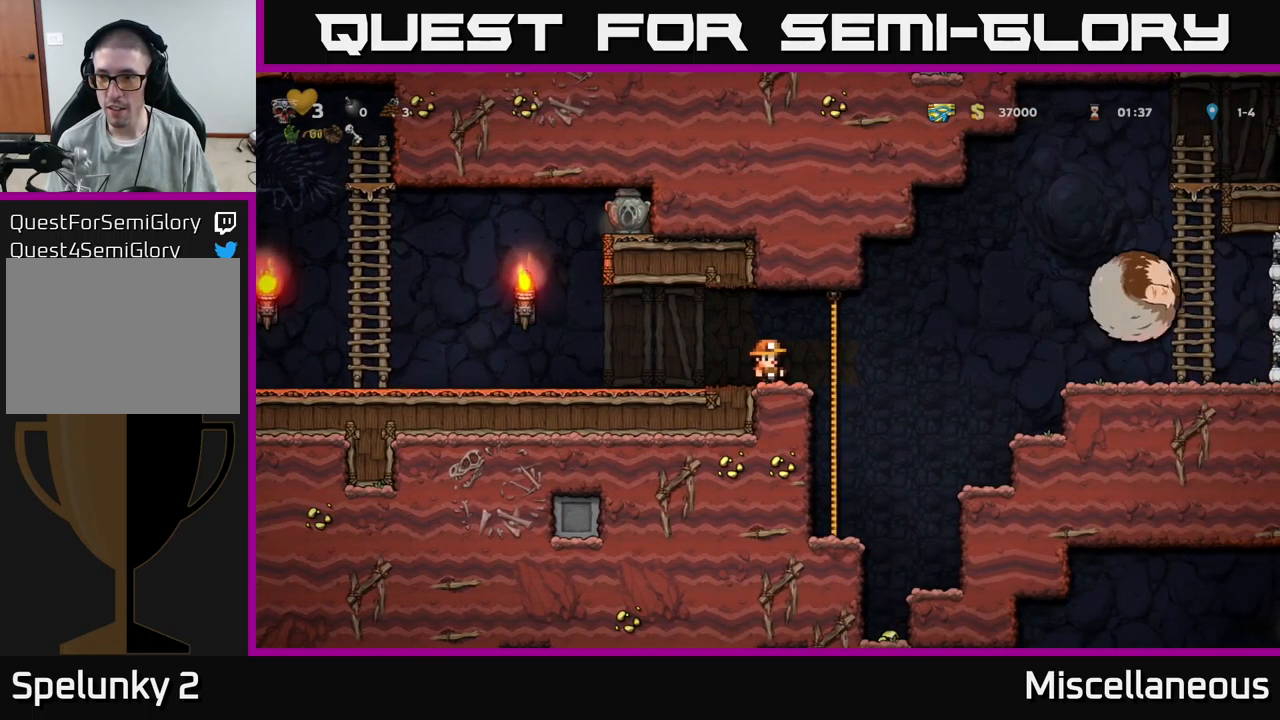
{"buttons": ["DPAD_LEFT"], "events": []}
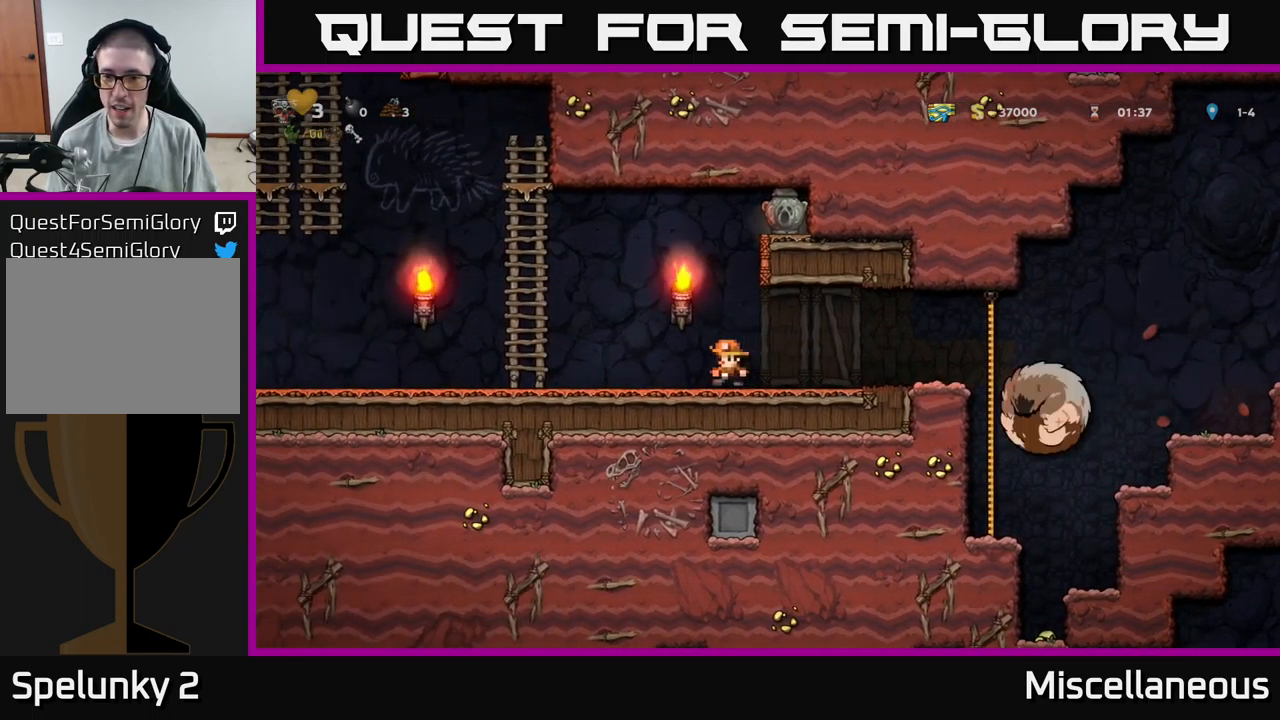
{"buttons": ["DPAD_LEFT"], "events": []}
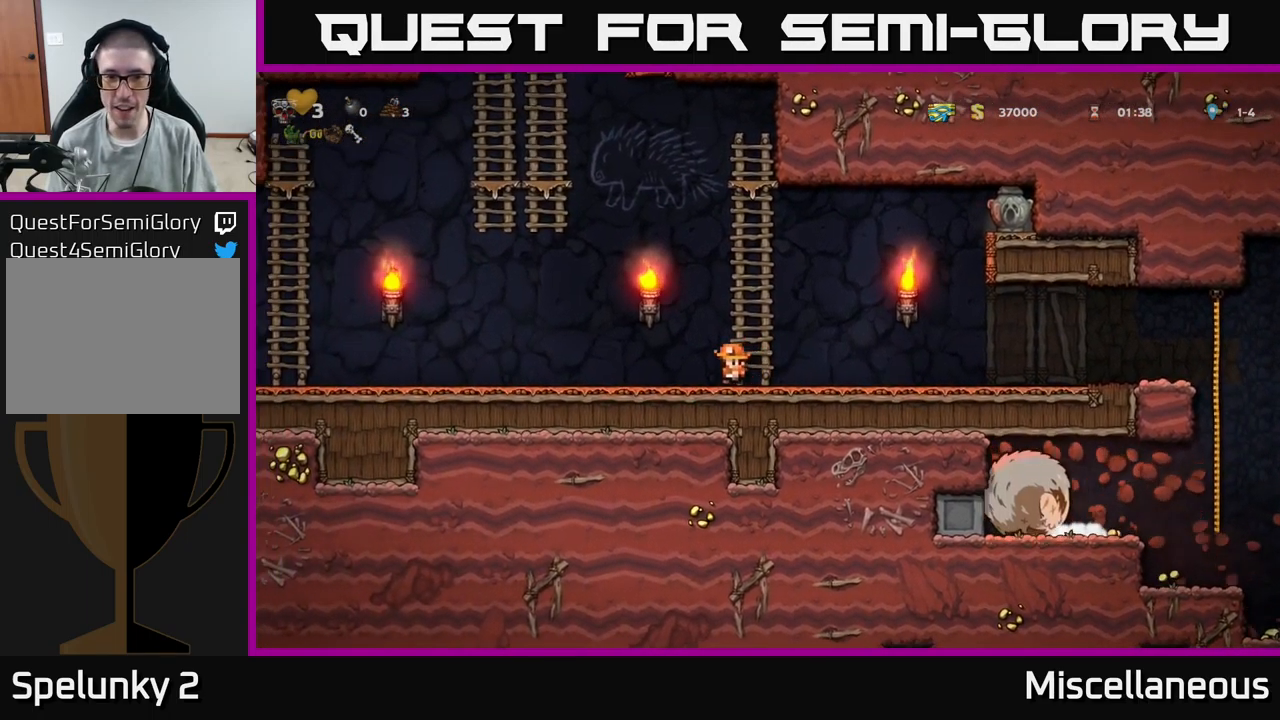
{"buttons": ["DPAD_LEFT"], "events": []}
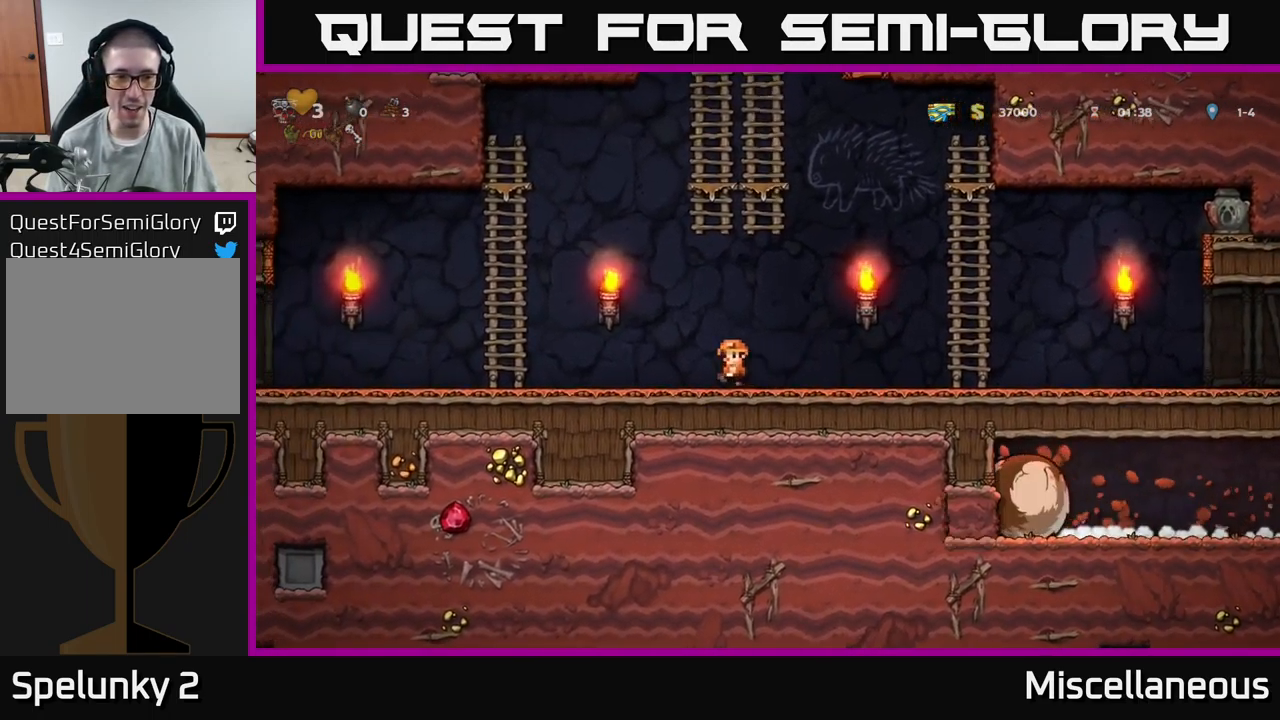
{"buttons": [], "events": [[350, "DPAD_LEFT", "up"]]}
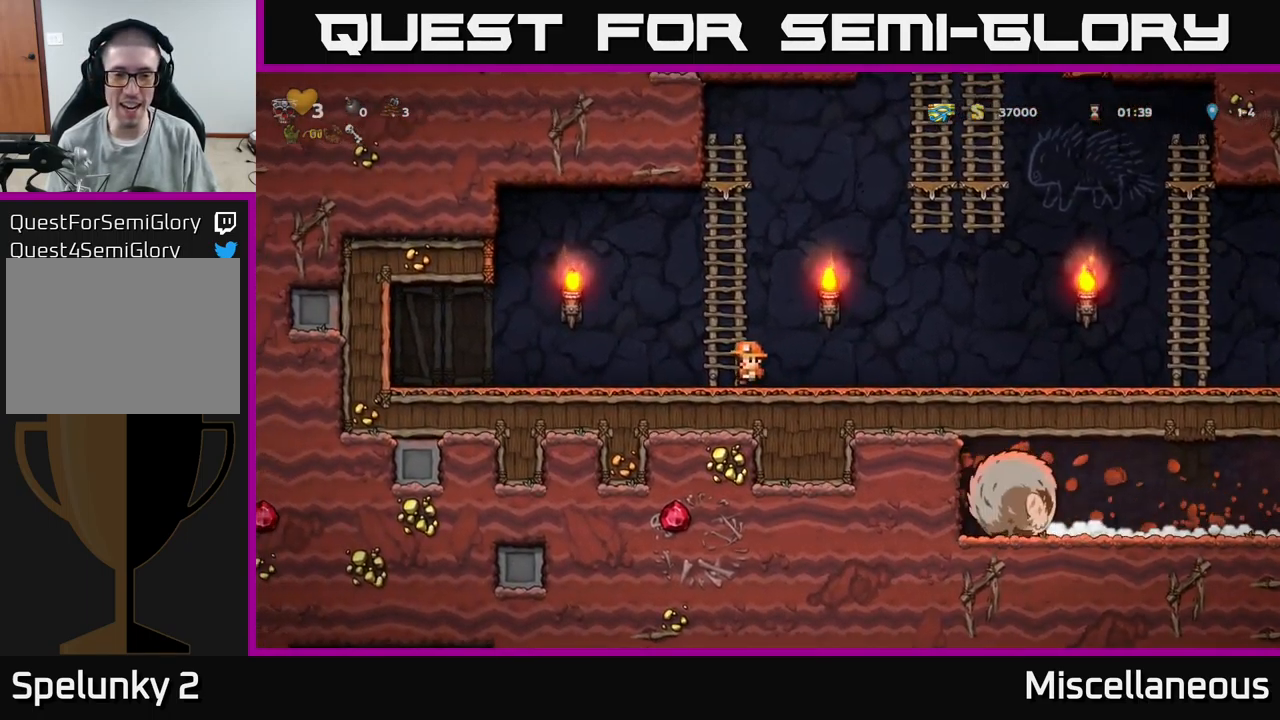
{"buttons": [], "events": []}
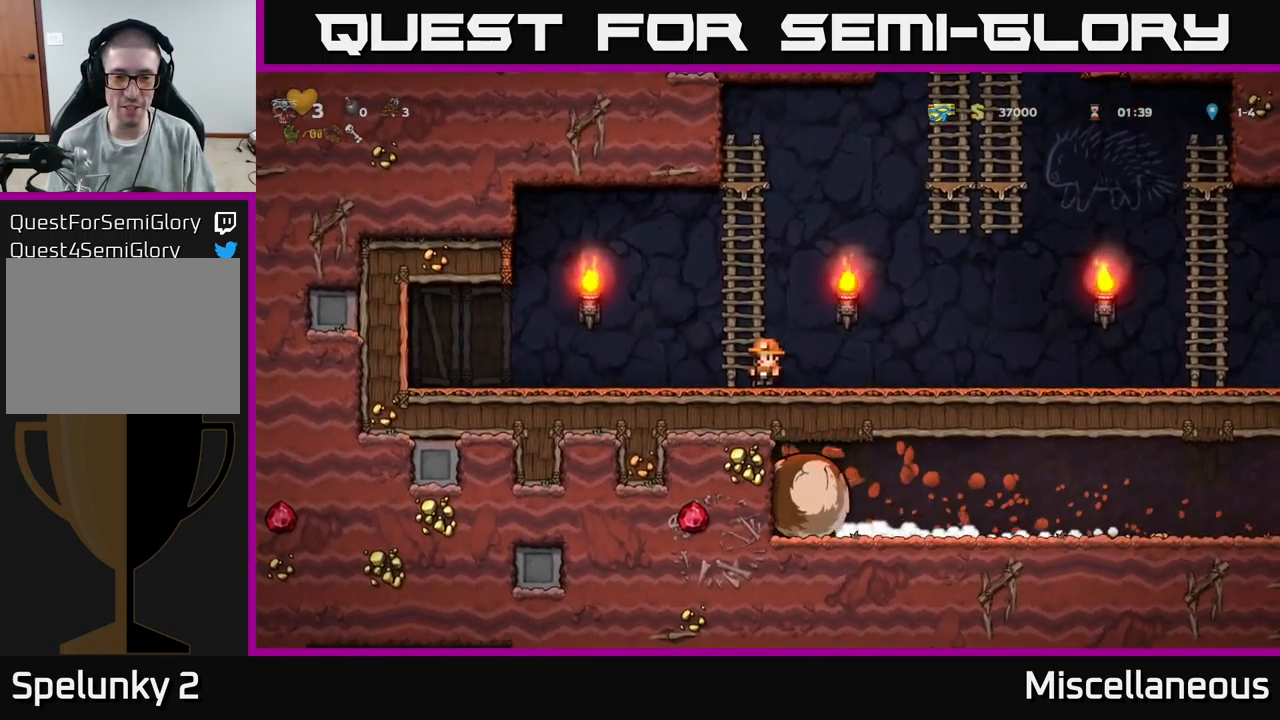
{"buttons": ["DPAD_LEFT"], "events": [[33, "DPAD_LEFT", "down"]]}
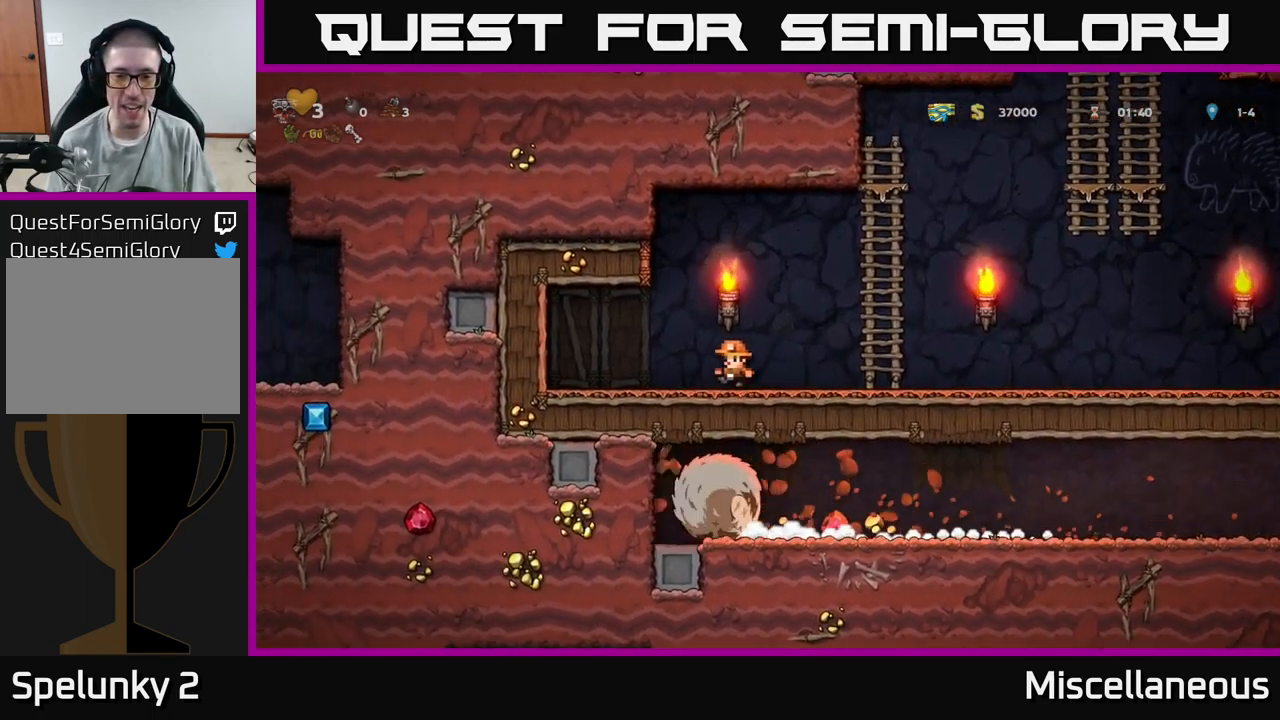
{"buttons": [], "events": [[50, "DPAD_LEFT", "up"]]}
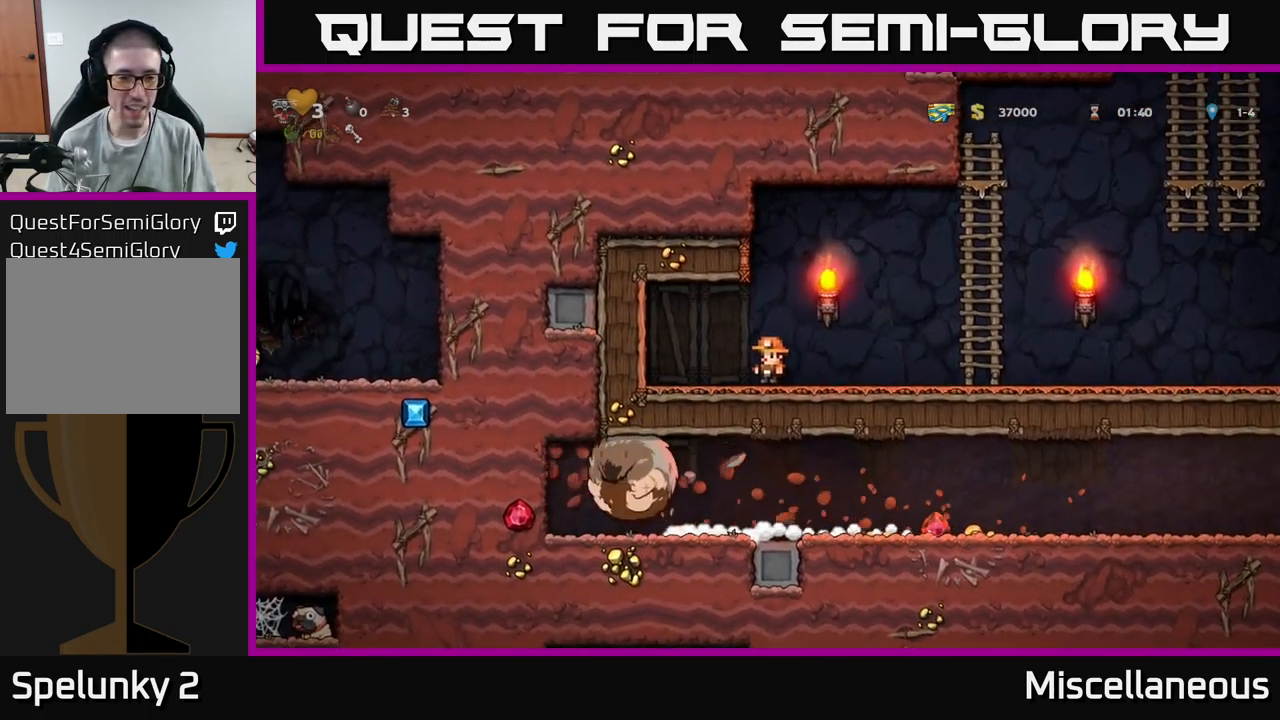
{"buttons": ["DPAD_RIGHT"], "events": [[500, "DPAD_RIGHT", "down"]]}
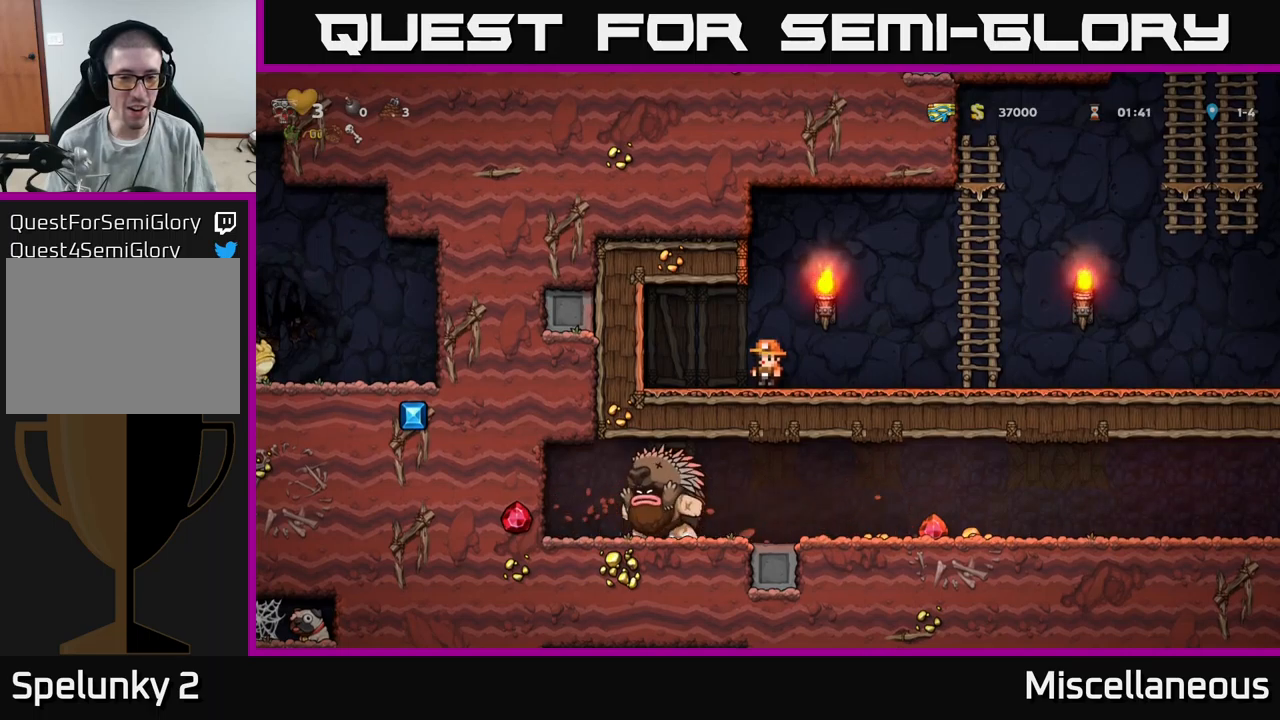
{"buttons": [], "events": [[333, "DPAD_RIGHT", "up"]]}
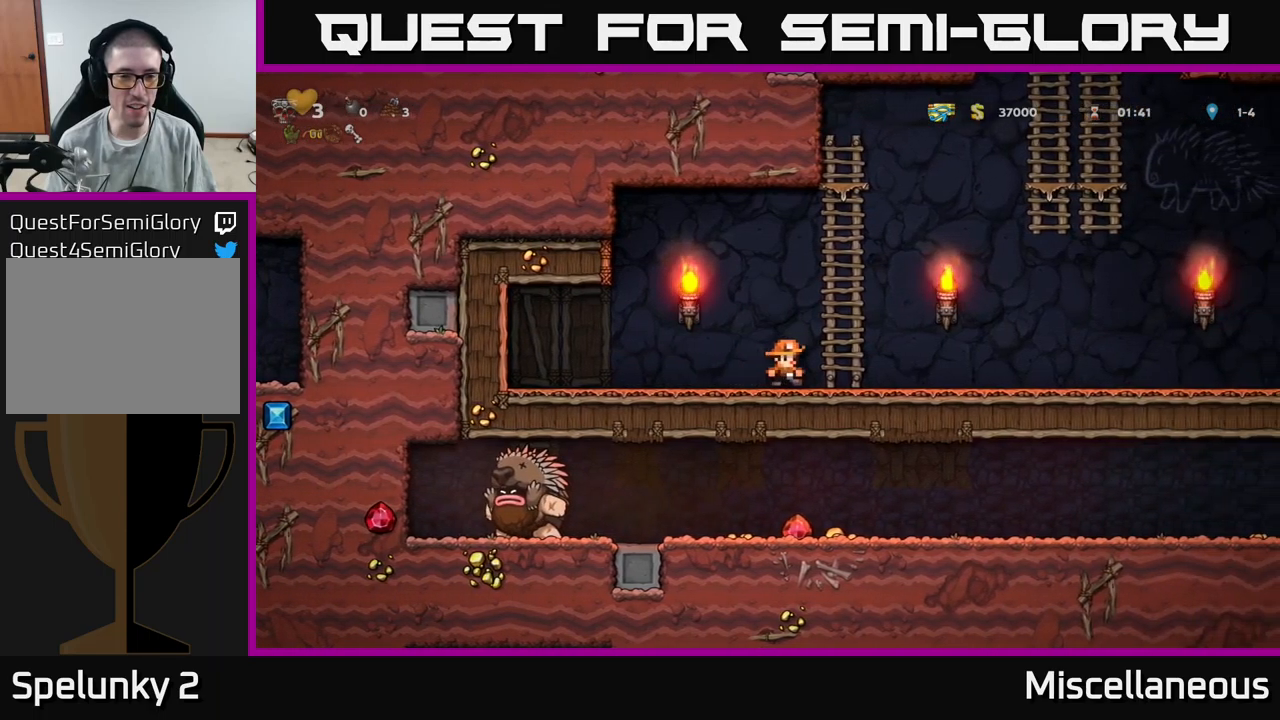
{"buttons": [], "events": []}
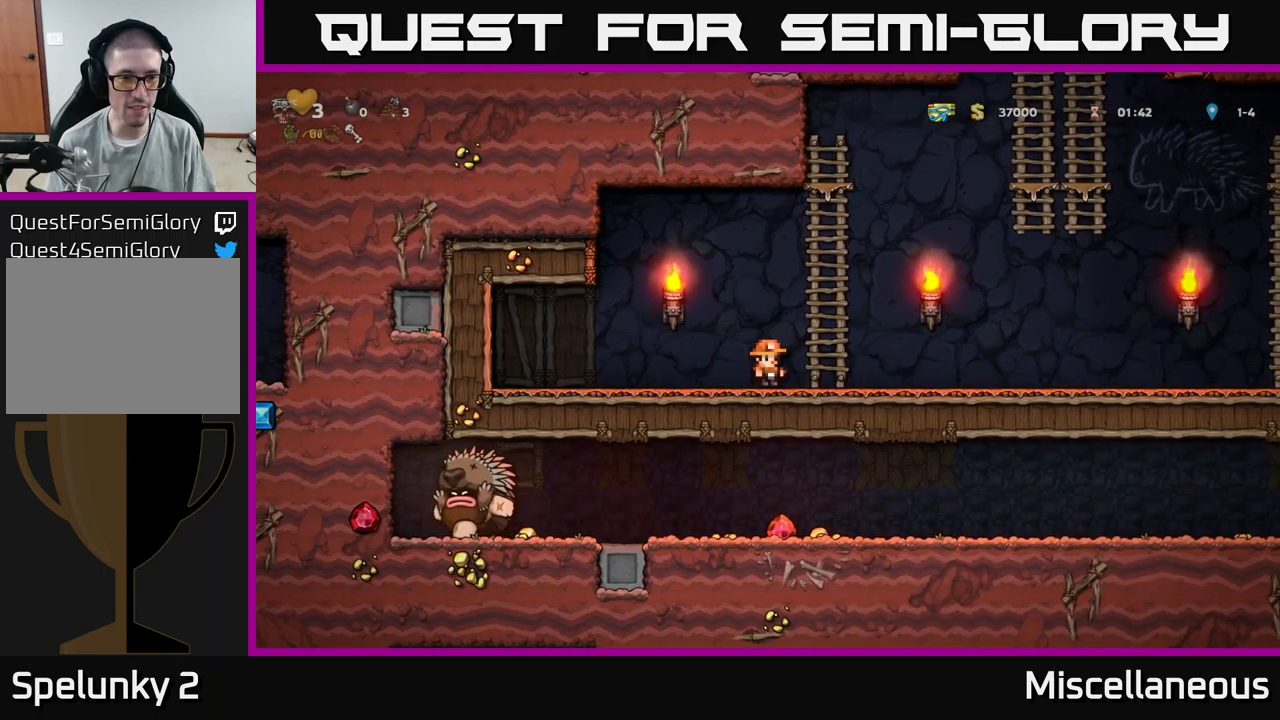
{"buttons": ["DPAD_UP", "DPAD_RIGHT"], "events": [[183, "DPAD_RIGHT", "down"], [250, "A", "down"], [250, "DPAD_UP", "down"], [450, "A", "up"]]}
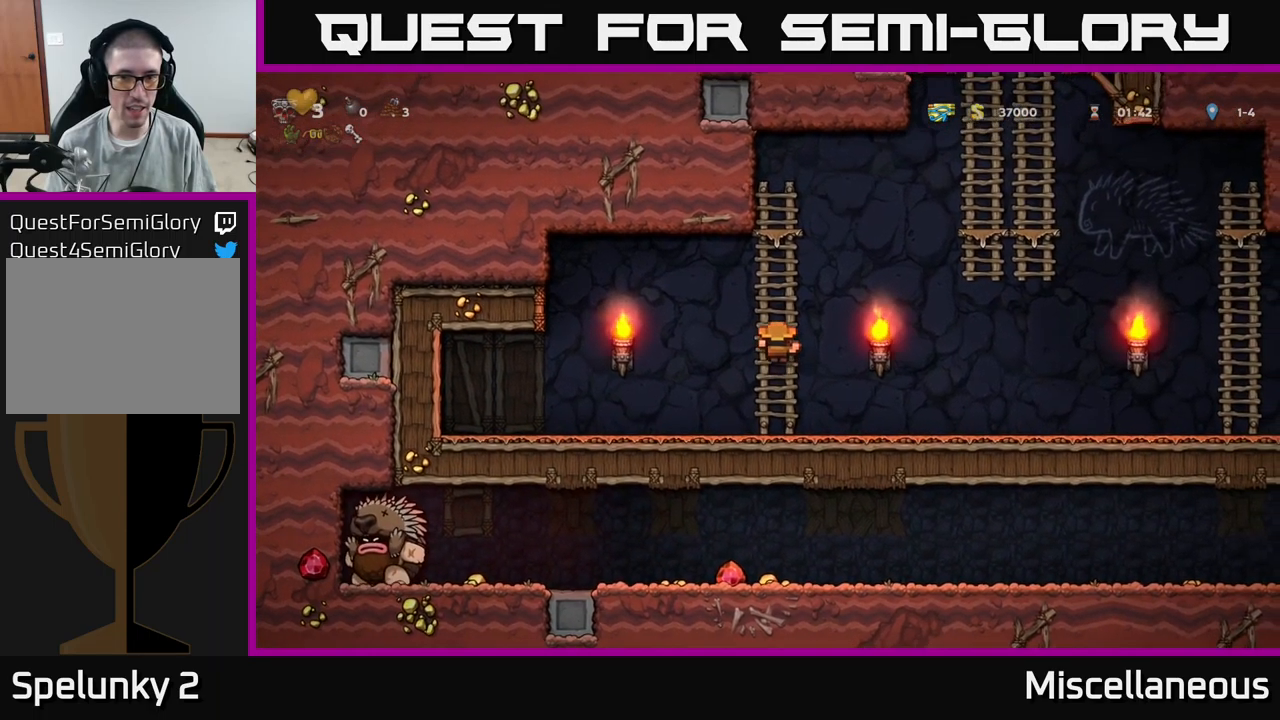
{"buttons": ["DPAD_UP", "DPAD_RIGHT"], "events": [[100, "A", "down"], [500, "A", "up"]]}
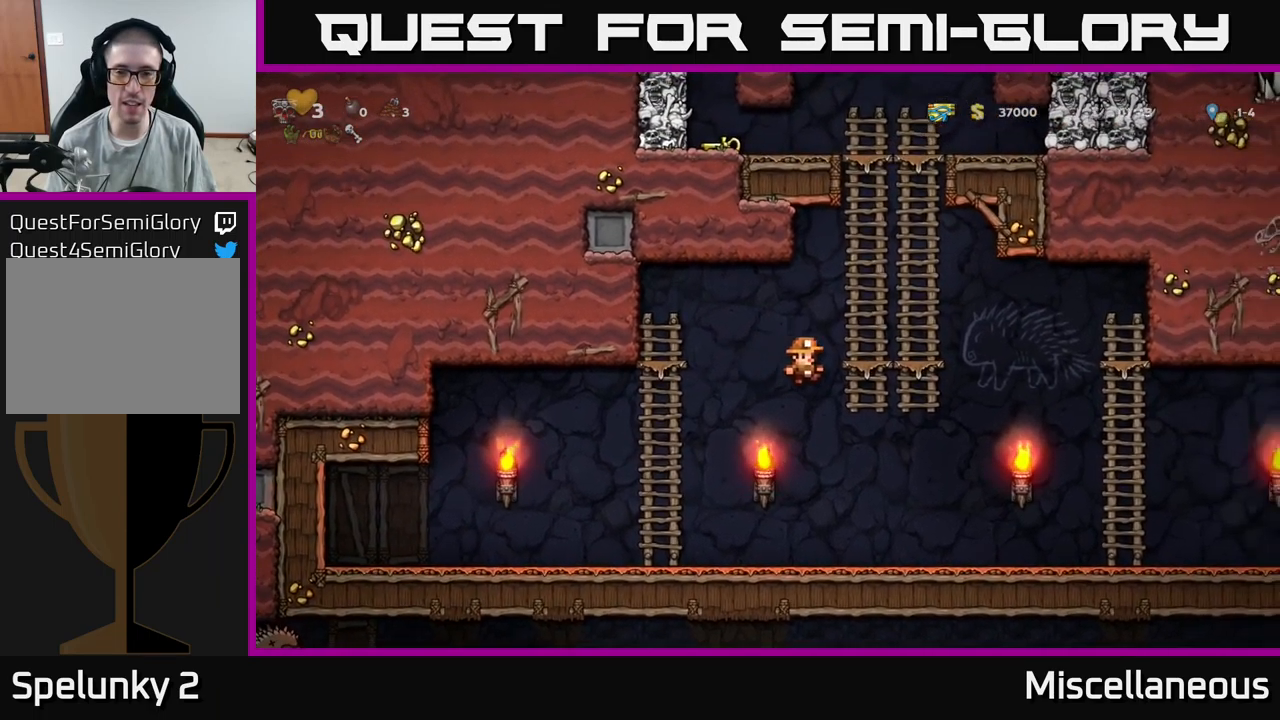
{"buttons": ["A", "DPAD_UP"], "events": [[150, "A", "down"], [167, "DPAD_RIGHT", "up"], [350, "A", "up"], [450, "A", "down"]]}
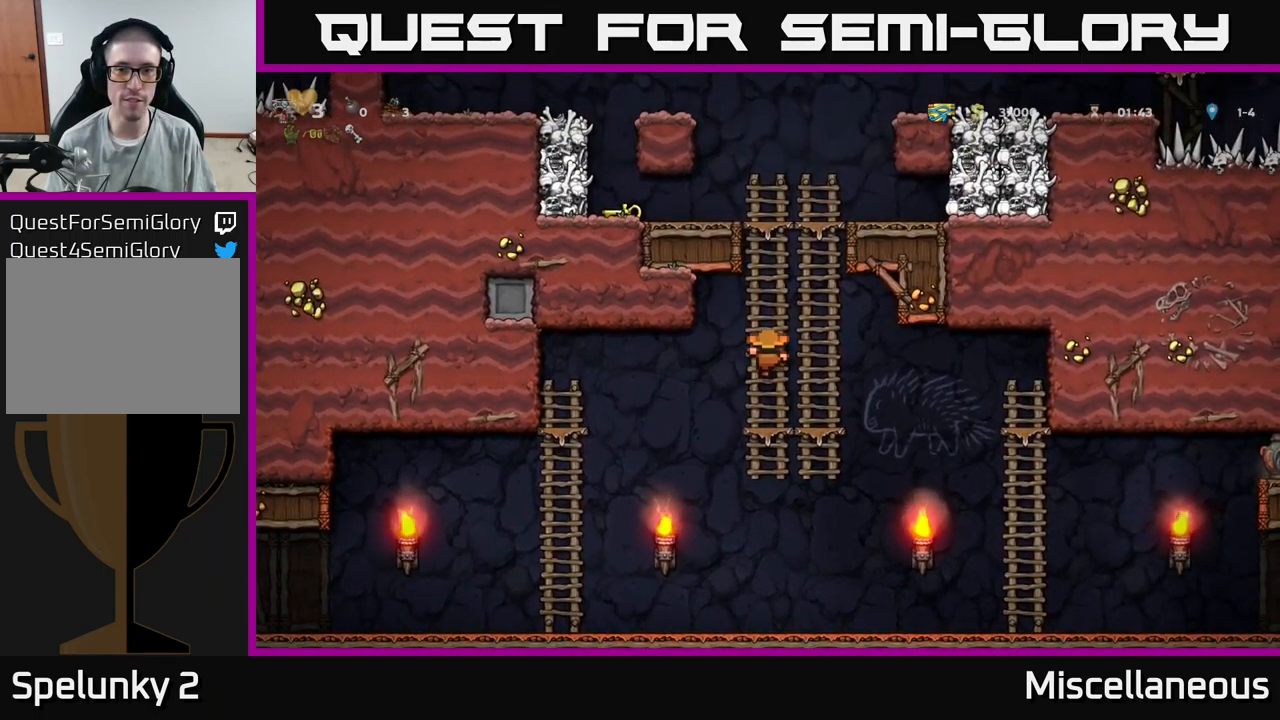
{"buttons": ["A", "DPAD_RIGHT"], "events": [[183, "A", "up"], [367, "DPAD_RIGHT", "down"], [383, "A", "down"], [500, "DPAD_UP", "up"]]}
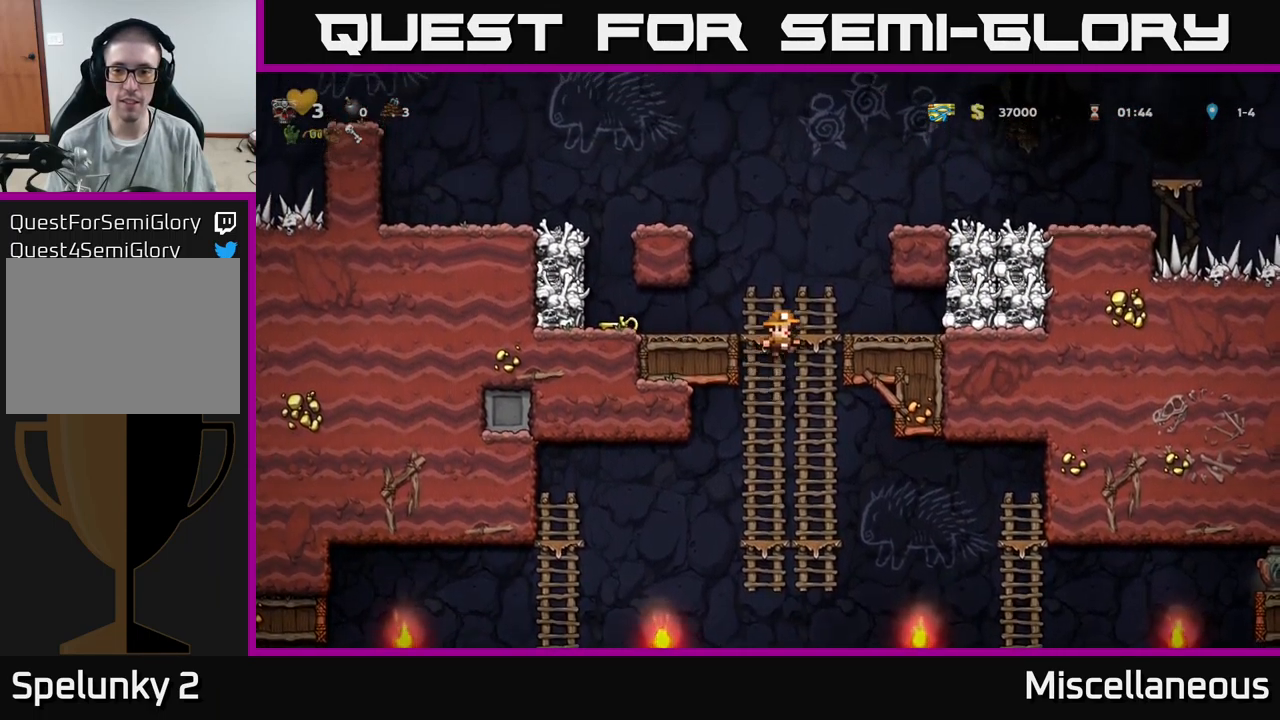
{"buttons": [], "events": [[100, "A", "up"], [100, "X", "down"], [217, "X", "up"], [267, "DPAD_RIGHT", "up"]]}
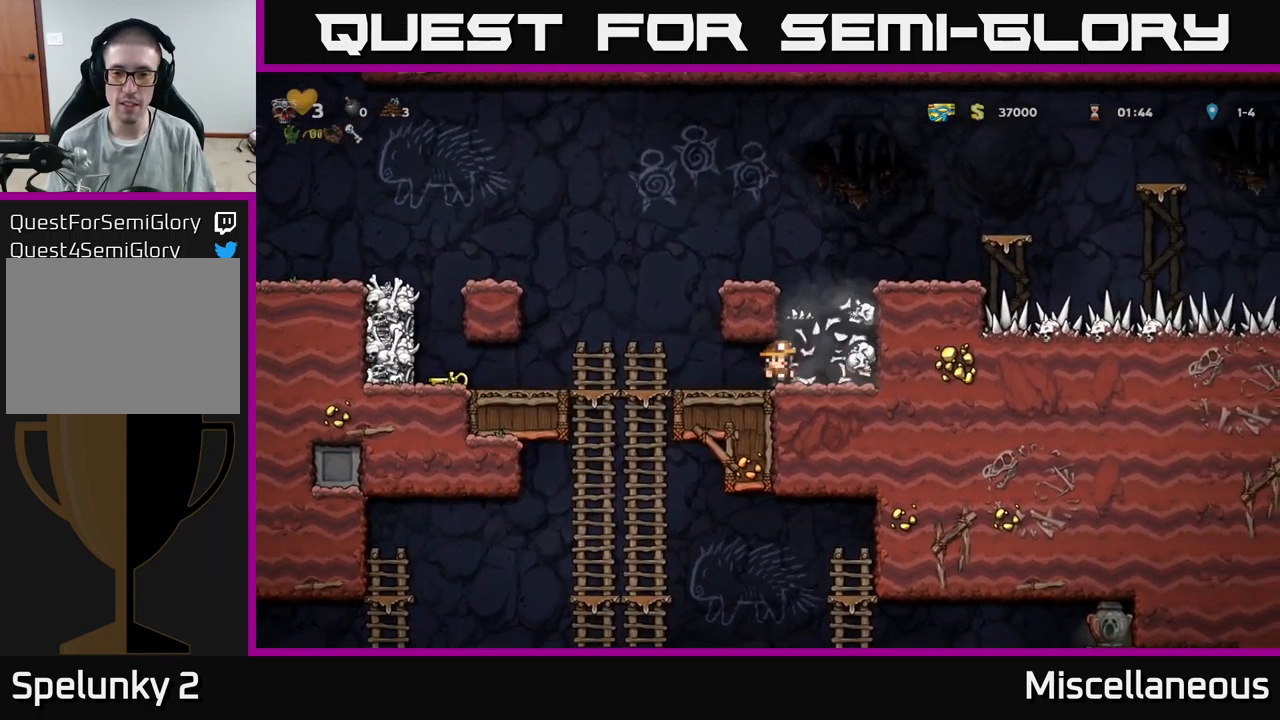
{"buttons": [], "events": []}
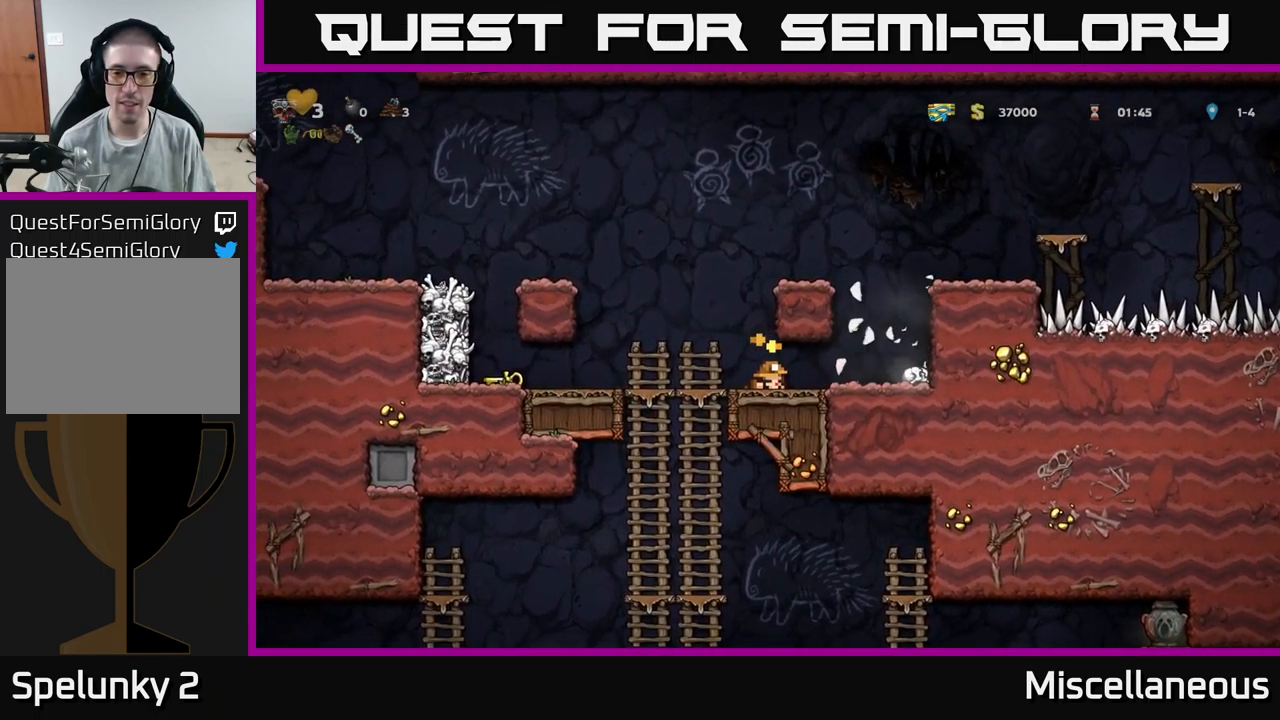
{"buttons": ["DPAD_RIGHT"], "events": [[217, "DPAD_RIGHT", "down"], [350, "A", "down"], [467, "A", "up"]]}
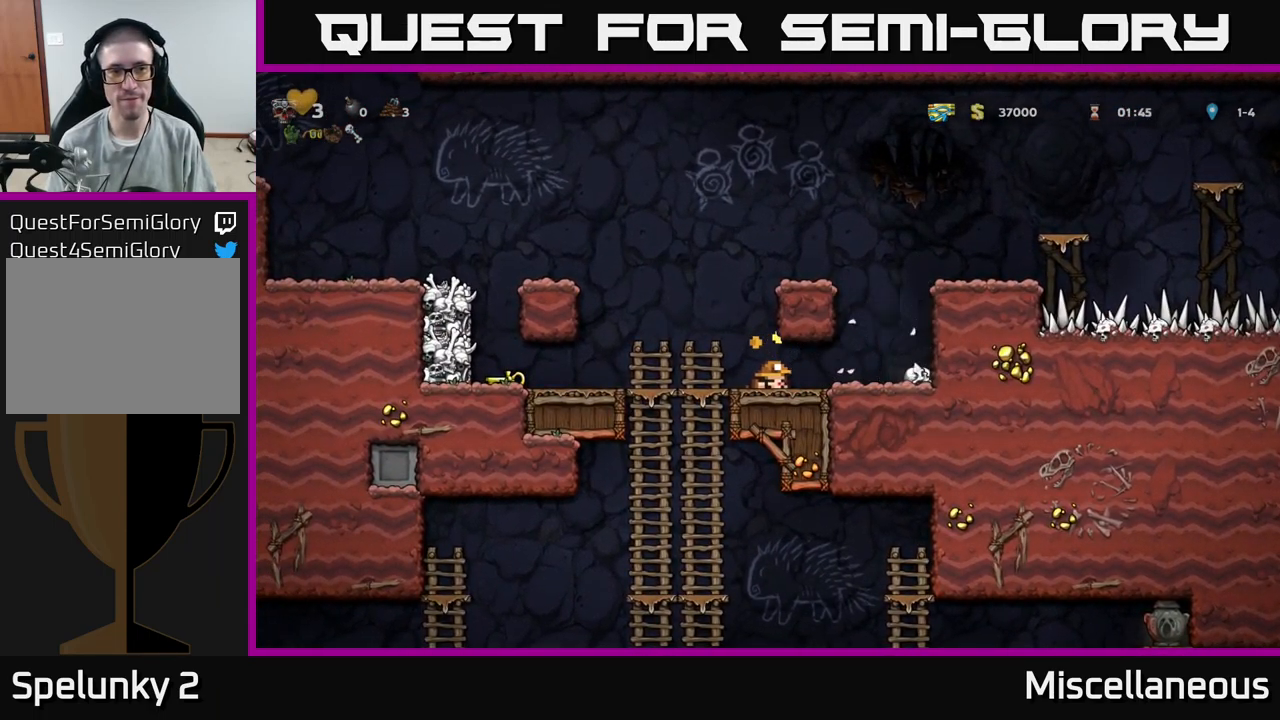
{"buttons": ["DPAD_RIGHT"], "events": []}
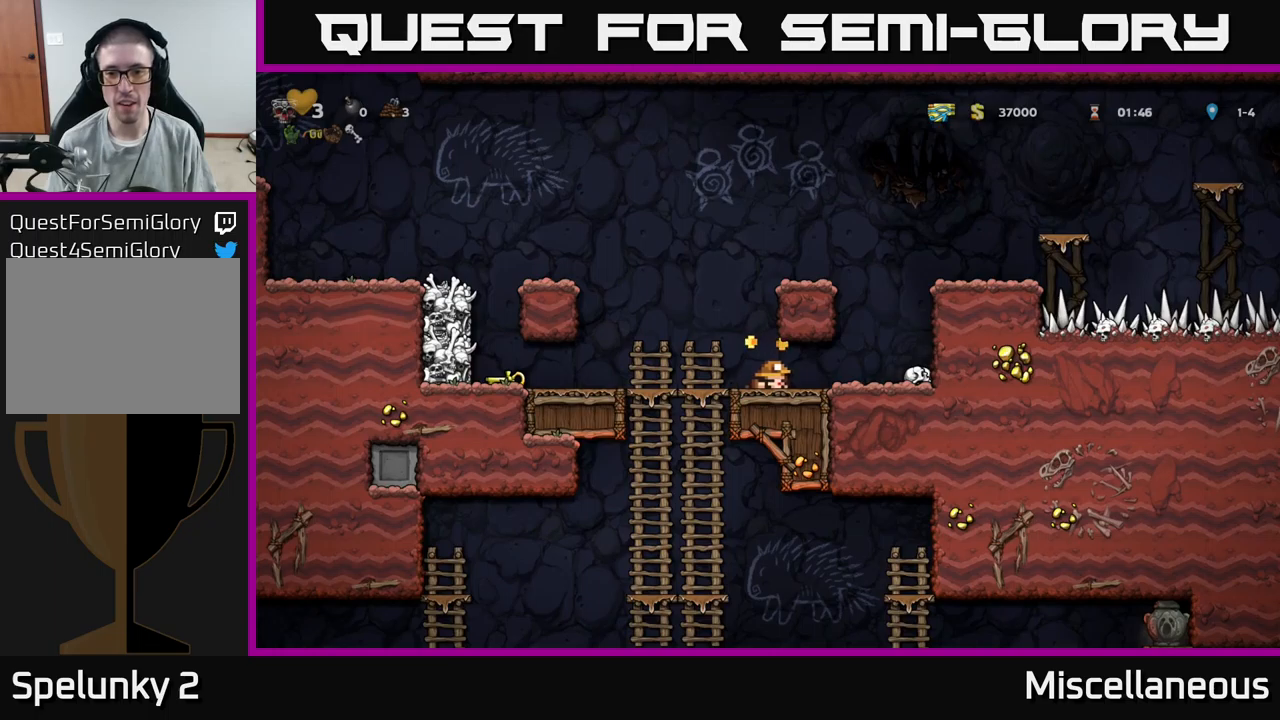
{"buttons": ["DPAD_DOWN", "DPAD_RIGHT"], "events": [[500, "DPAD_DOWN", "down"]]}
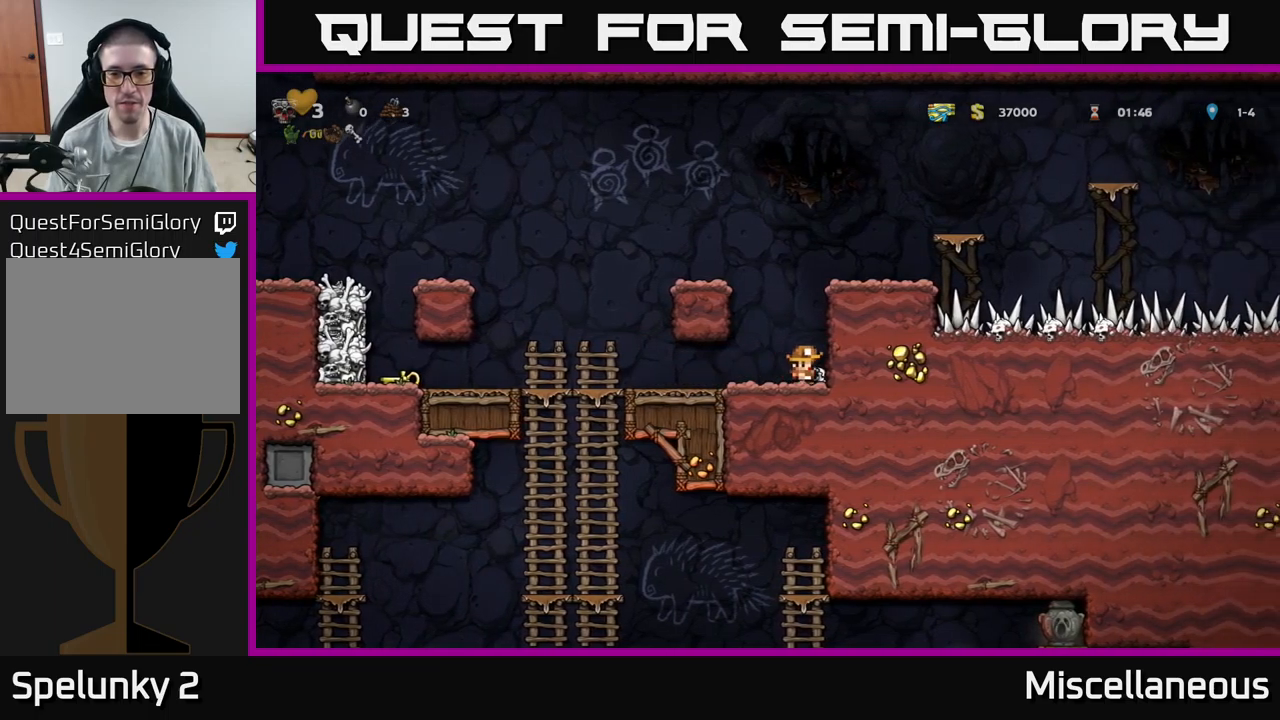
{"buttons": ["DPAD_LEFT"], "events": [[17, "DPAD_RIGHT", "up"], [84, "X", "down"], [117, "DPAD_LEFT", "down"], [134, "DPAD_DOWN", "up"], [167, "X", "up"]]}
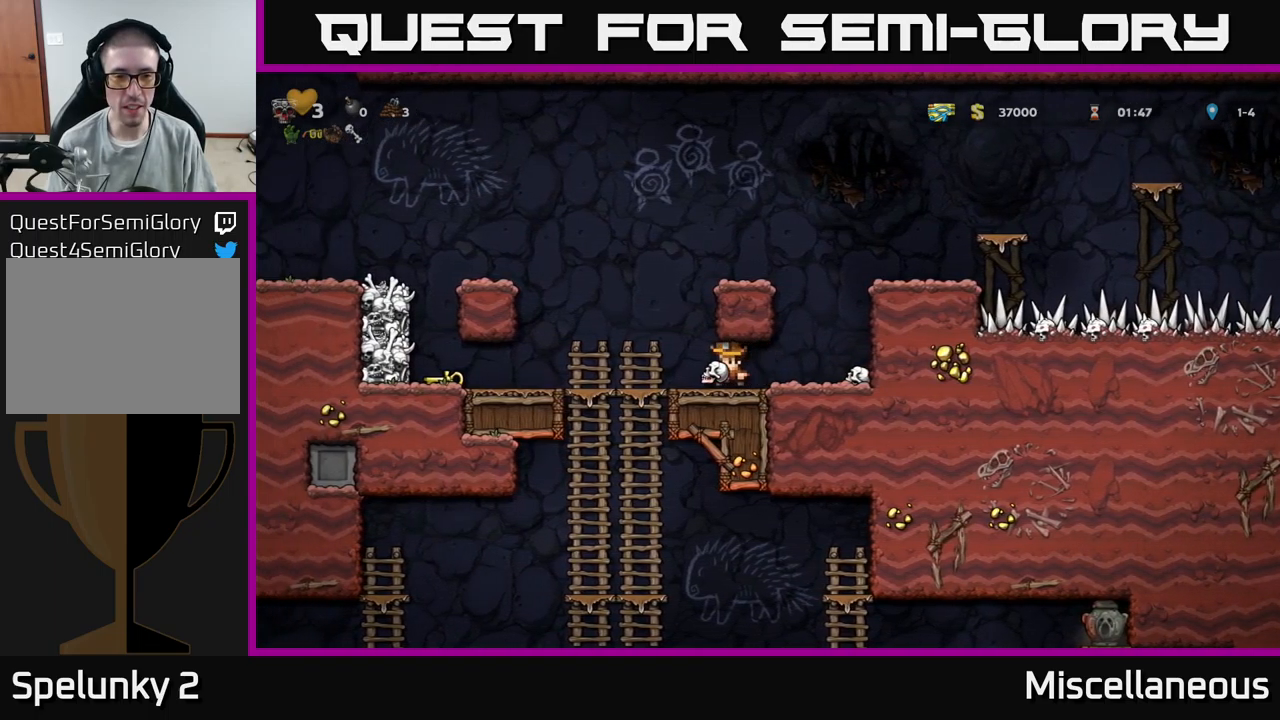
{"buttons": [], "events": [[200, "DPAD_DOWN", "down"], [217, "DPAD_LEFT", "up"], [250, "A", "down"], [367, "A", "up"], [384, "DPAD_DOWN", "up"]]}
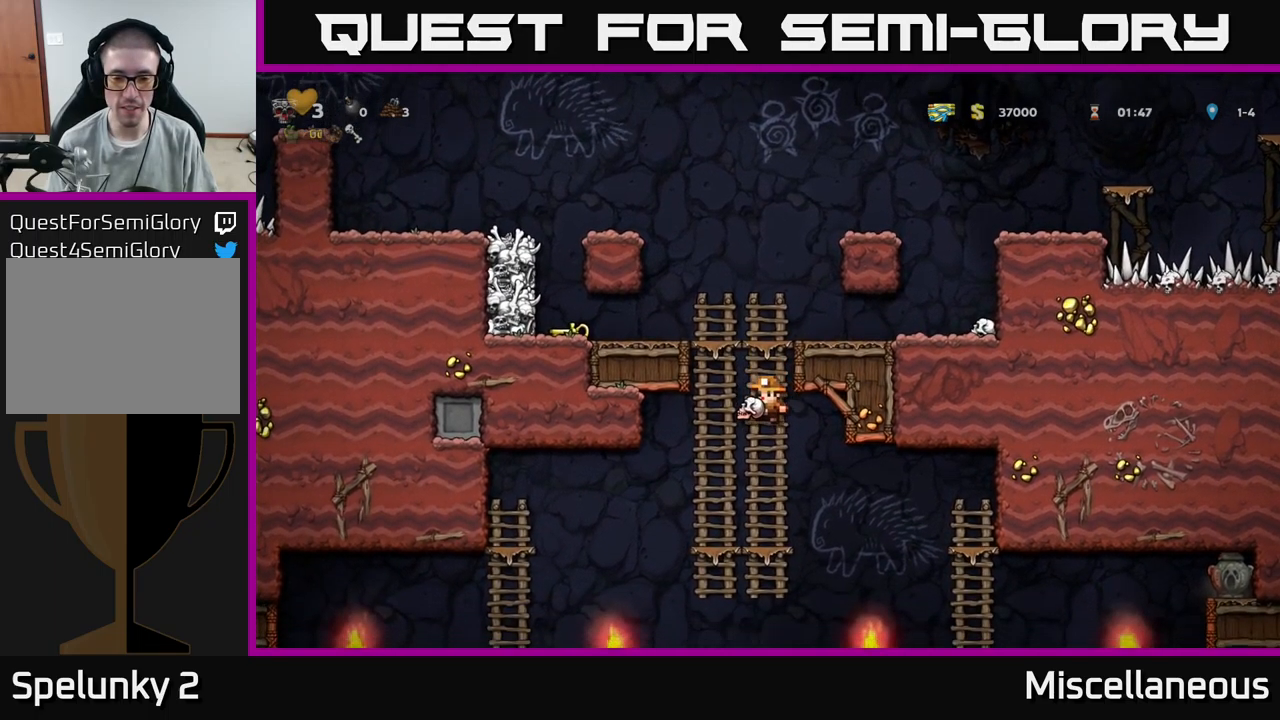
{"buttons": ["DPAD_RIGHT"], "events": [[117, "DPAD_DOWN", "down"], [217, "A", "down"], [300, "A", "up"], [367, "DPAD_DOWN", "up"], [384, "DPAD_RIGHT", "down"]]}
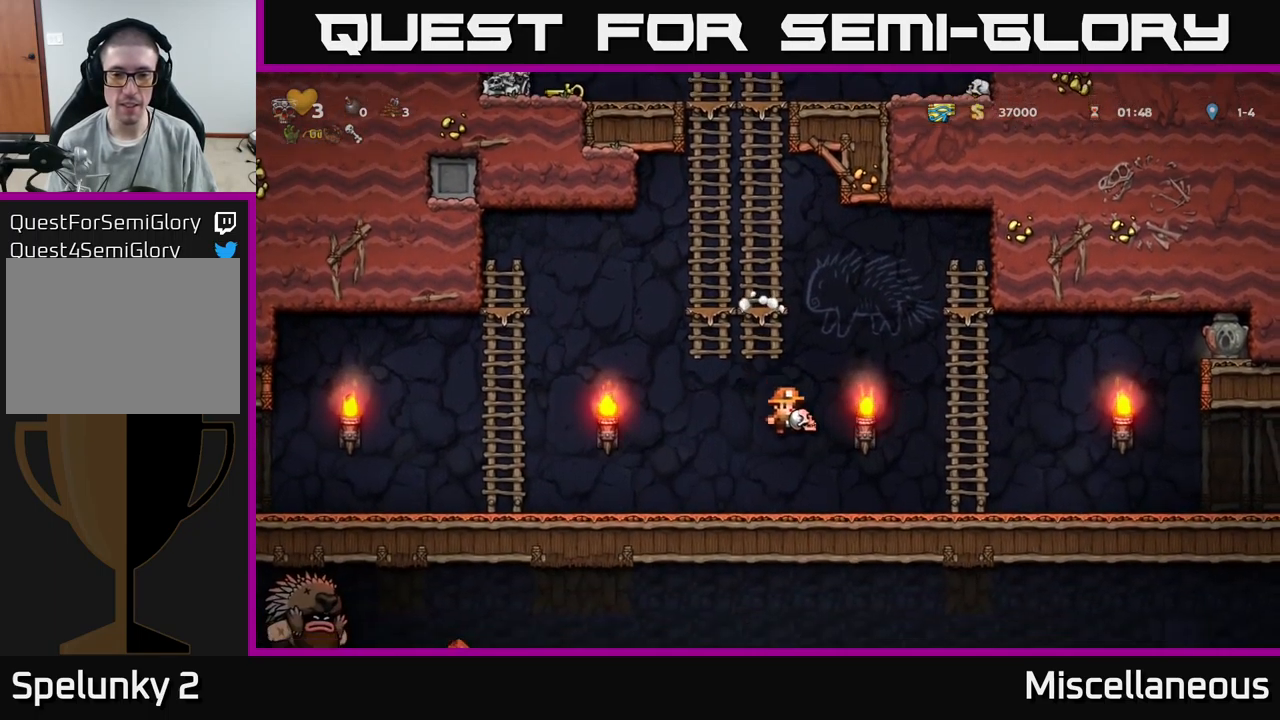
{"buttons": ["DPAD_RIGHT"], "events": []}